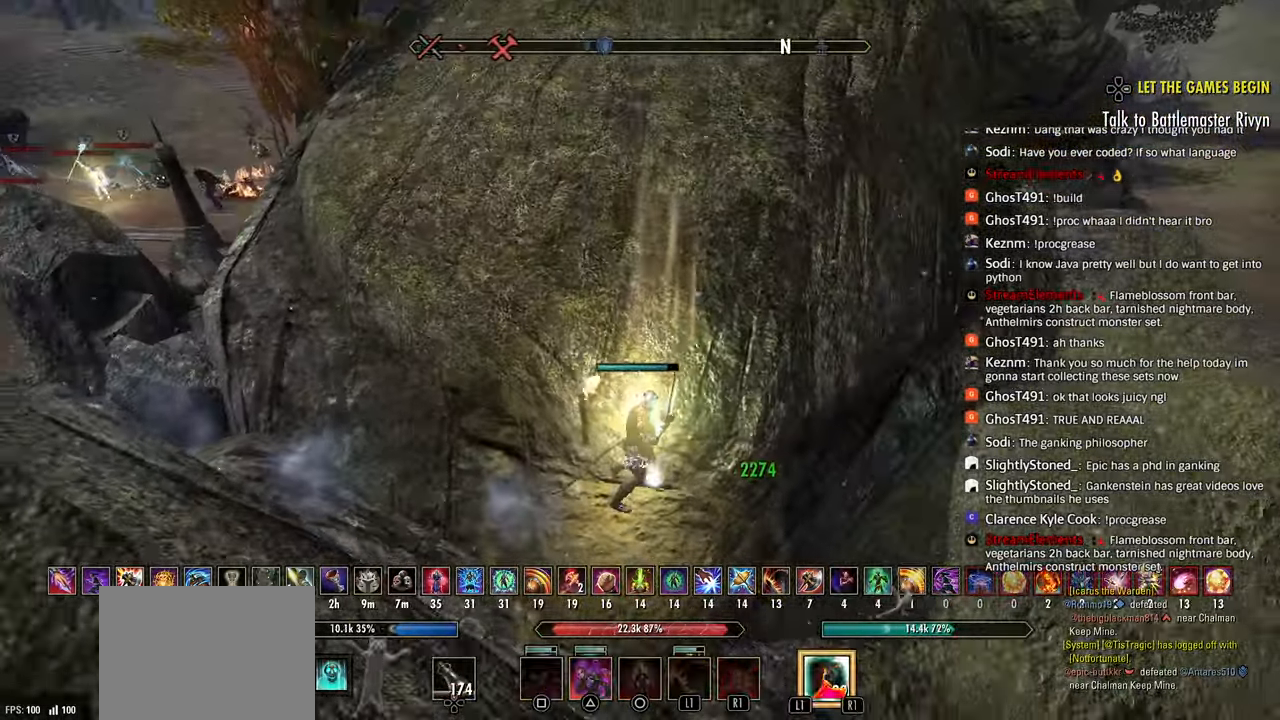
Gameplay with a controller (PlayStation layout); each line is a JSON object with the inputs held at the frame after it (dt_ms = milliseconds from this image to that frame). "events" lists button and stick changes between this image and that frame as [ms after this image, input, new state], when the widget could be followed in between.
{"dt_ms": 500, "buttons": [], "left_stick": "up-right", "right_stick": "down-left", "events": [[67, "right_stick", "down-left"], [83, "L3", "down"], [150, "R2", "up"], [167, "L3", "up"], [333, "TRIANGLE", "down"], [417, "TRIANGLE", "up"]]}
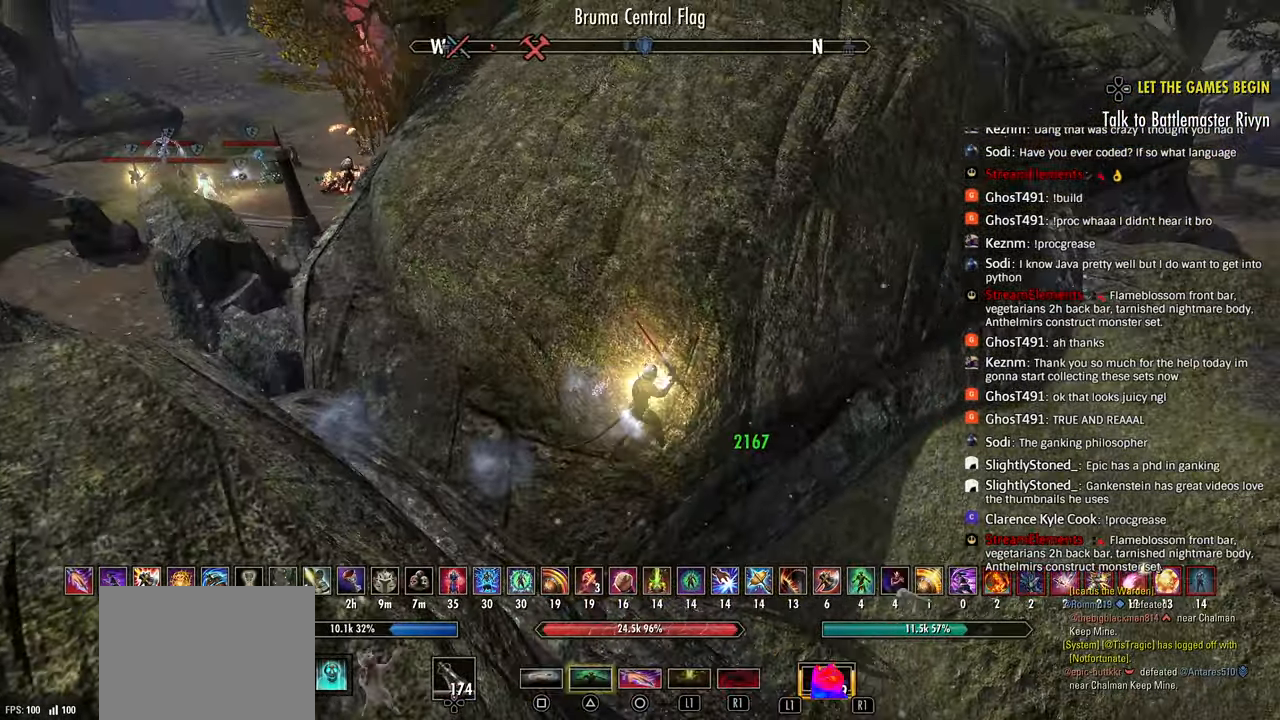
{"dt_ms": 500, "buttons": ["R2"], "left_stick": "up-right", "right_stick": "down-left", "events": [[167, "R2", "down"]]}
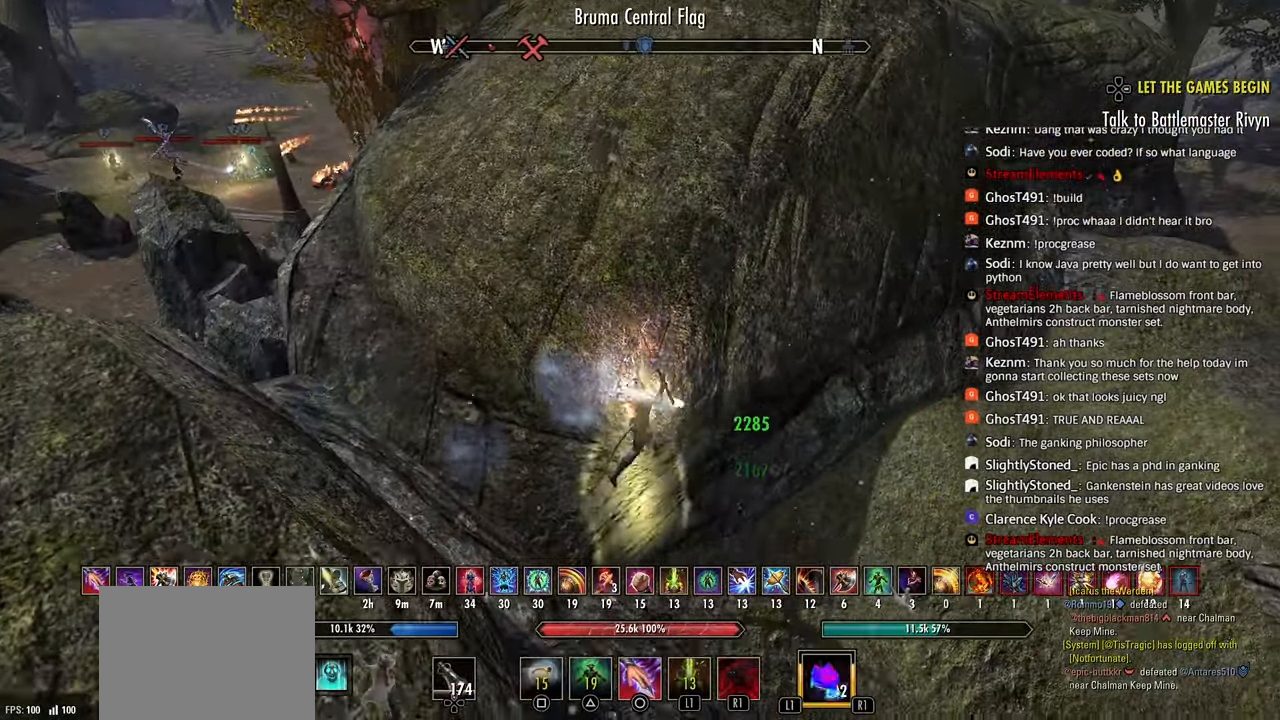
{"dt_ms": 500, "buttons": ["CIRCLE"], "left_stick": "right", "right_stick": "center", "events": [[83, "right_stick", "left"], [233, "right_stick", "center"], [333, "CIRCLE", "down"], [333, "left_stick", "right"], [417, "R2", "up"], [433, "CIRCLE", "up"], [483, "CIRCLE", "down"]]}
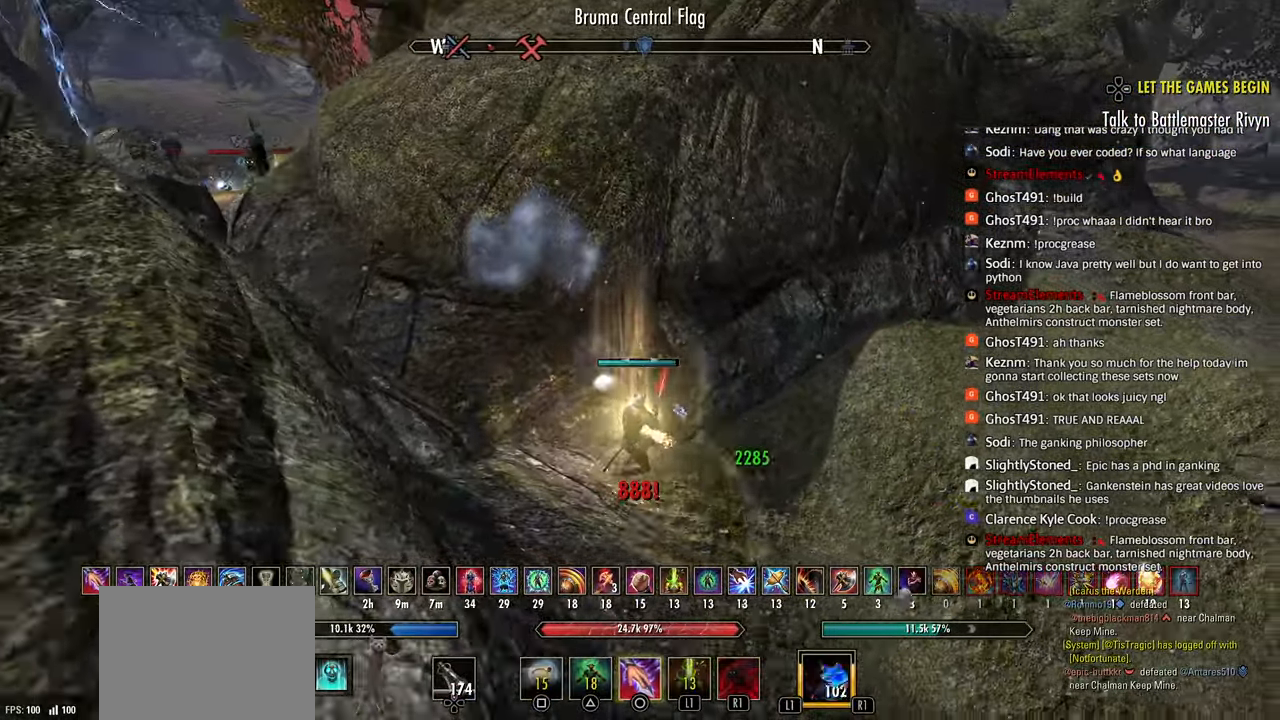
{"dt_ms": 500, "buttons": ["R2"], "left_stick": "right", "right_stick": "center", "events": [[67, "CIRCLE", "up"], [117, "CIRCLE", "down"], [200, "CIRCLE", "up"], [383, "R2", "down"]]}
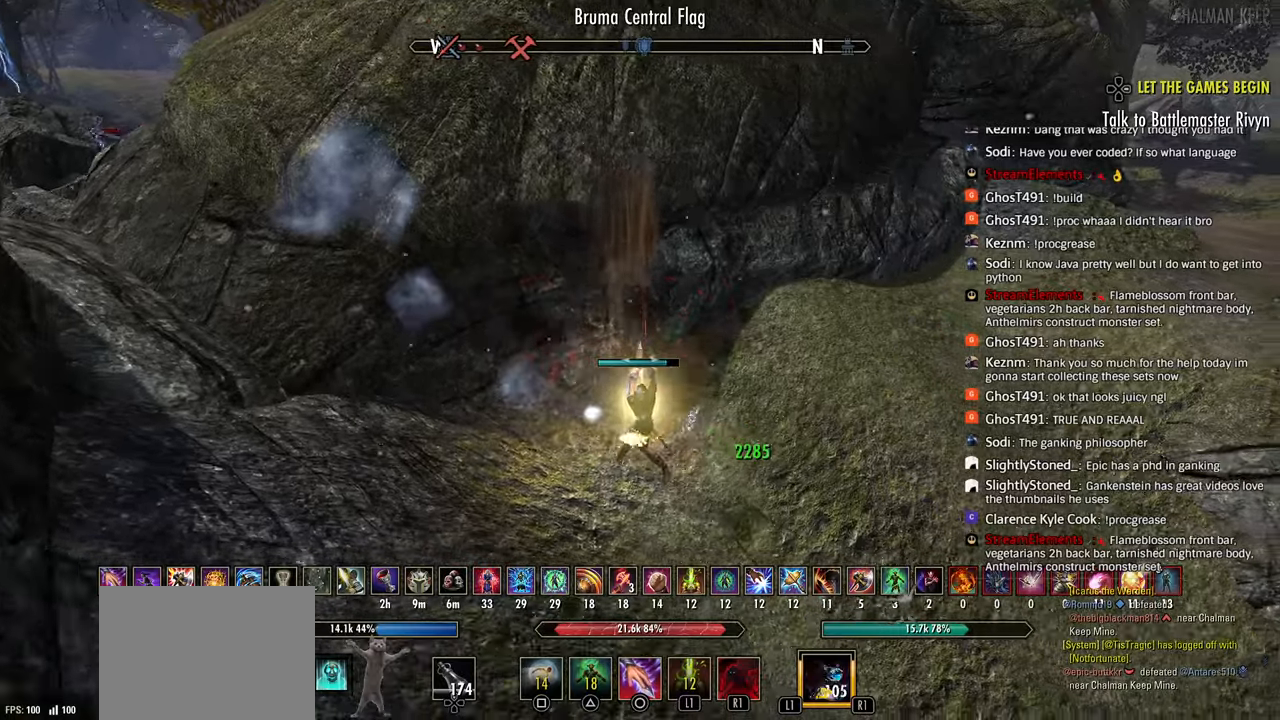
{"dt_ms": 500, "buttons": [], "left_stick": "up-right", "right_stick": "center", "events": [[100, "left_stick", "up-right"], [233, "R2", "up"], [350, "L1", "down"], [417, "L1", "up"]]}
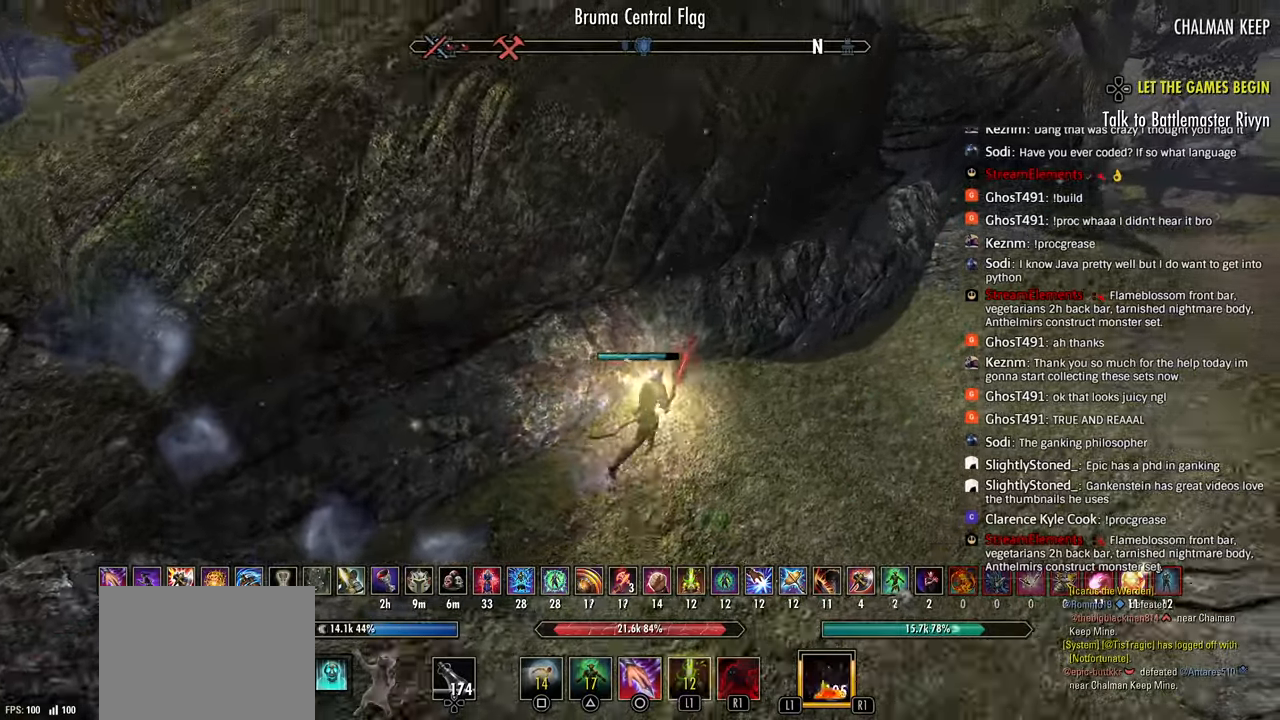
{"dt_ms": 500, "buttons": ["R2"], "left_stick": "up-right", "right_stick": "left", "events": [[150, "right_stick", "left"], [483, "R2", "down"]]}
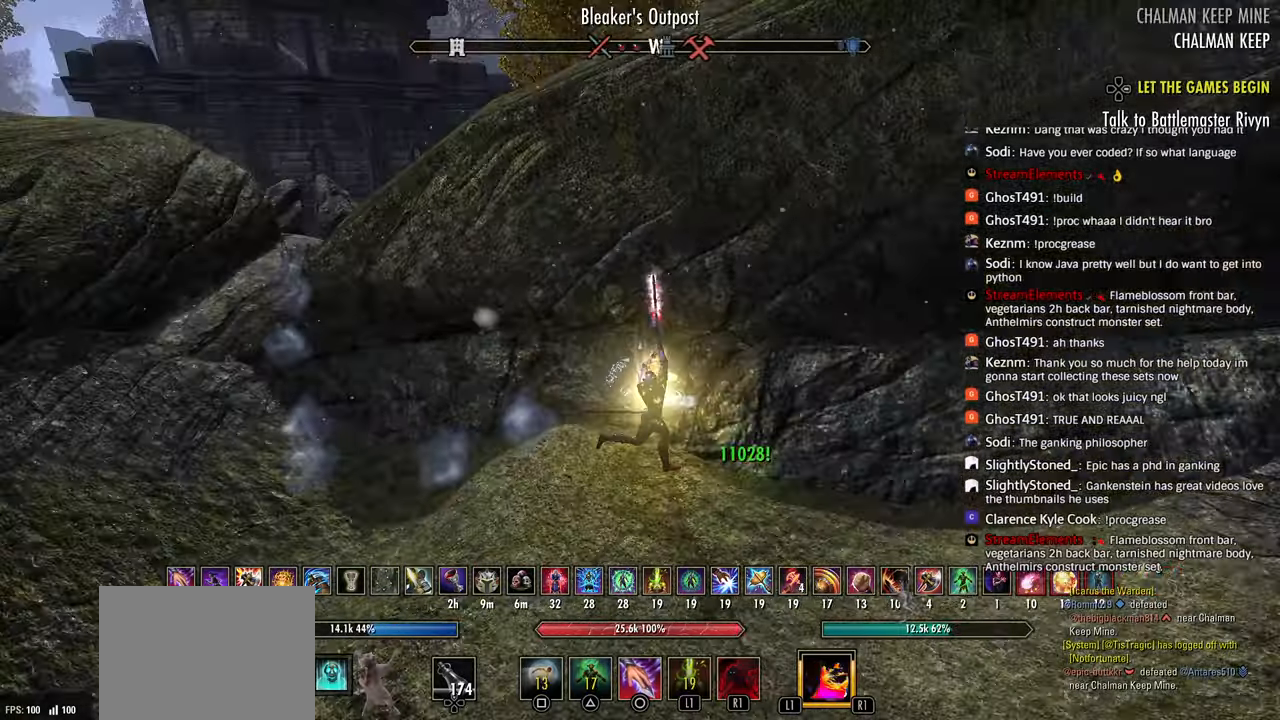
{"dt_ms": 500, "buttons": [], "left_stick": "left", "right_stick": "left", "events": [[83, "left_stick", "up"], [217, "left_stick", "up-left"], [367, "left_stick", "left"], [383, "TRIANGLE", "down"], [433, "R2", "up"], [467, "TRIANGLE", "up"]]}
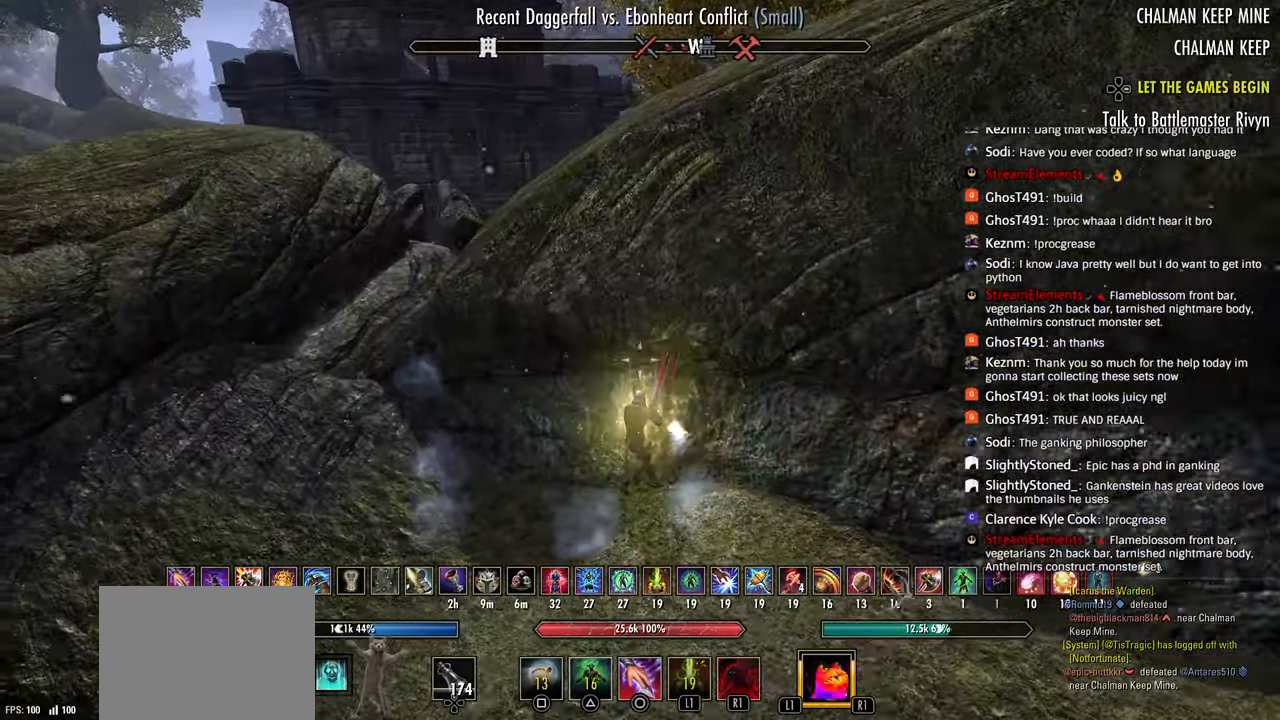
{"dt_ms": 500, "buttons": [], "left_stick": "left", "right_stick": "center", "events": [[250, "right_stick", "center"], [367, "right_stick", "left"], [433, "right_stick", "center"]]}
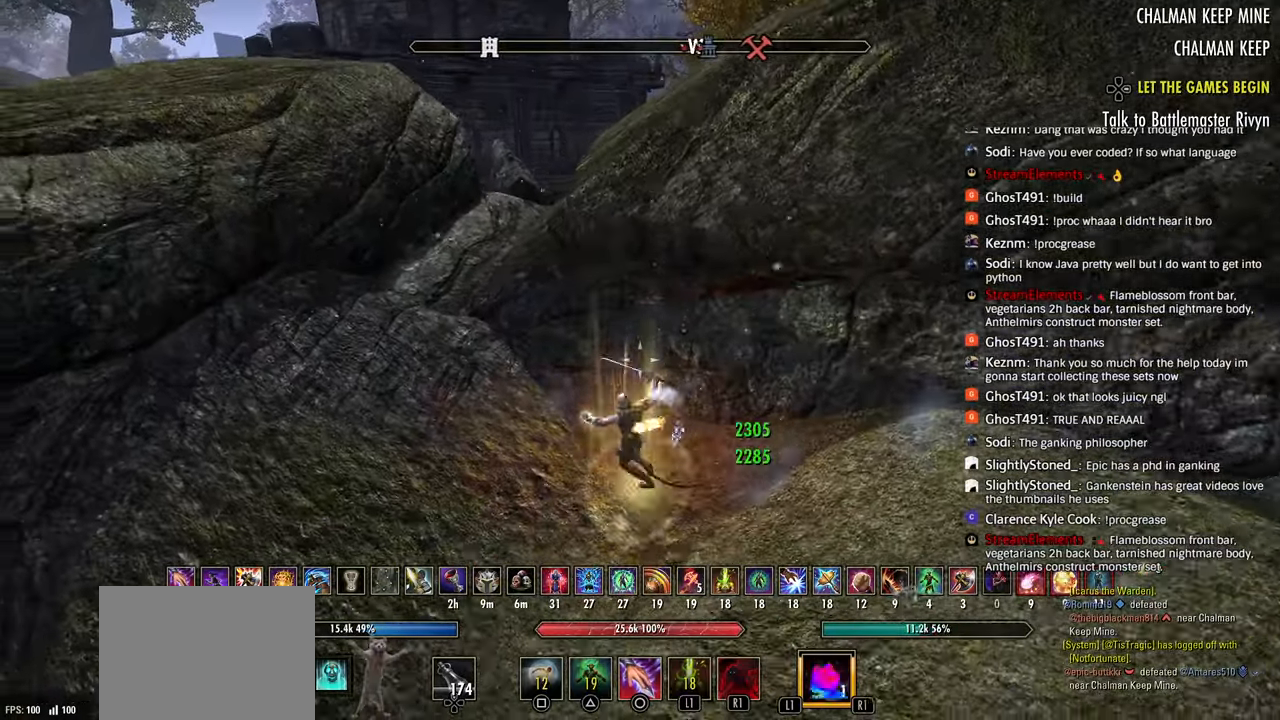
{"dt_ms": 500, "buttons": ["R3"], "left_stick": "left", "right_stick": "center", "events": [[433, "R3", "down"]]}
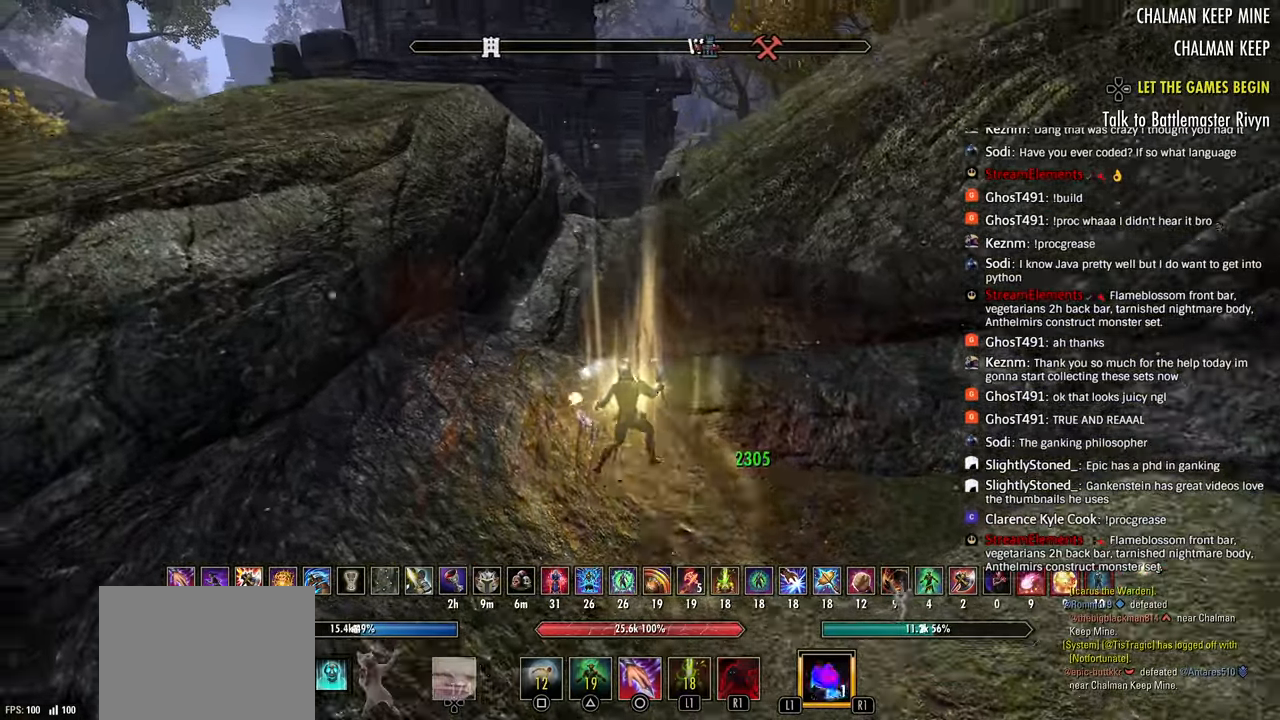
{"dt_ms": 500, "buttons": [], "left_stick": "right", "right_stick": "center"}
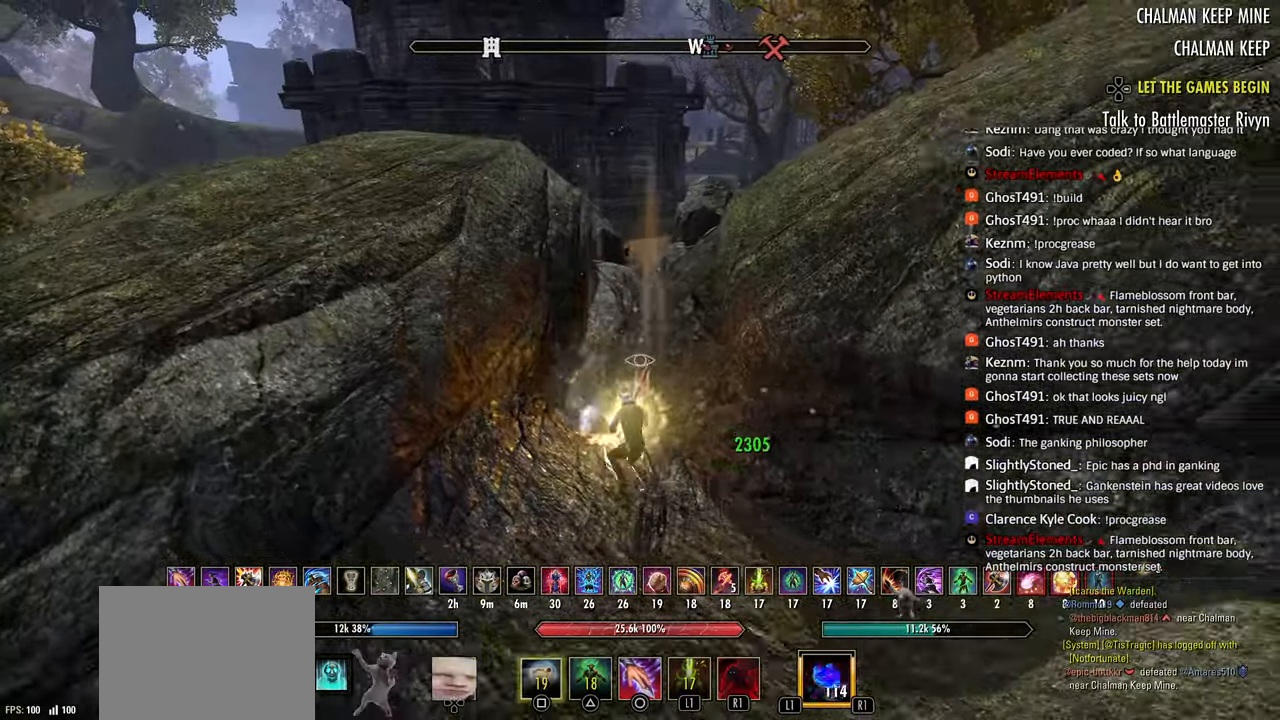
{"dt_ms": 500, "buttons": ["R2"], "left_stick": "up", "right_stick": "center"}
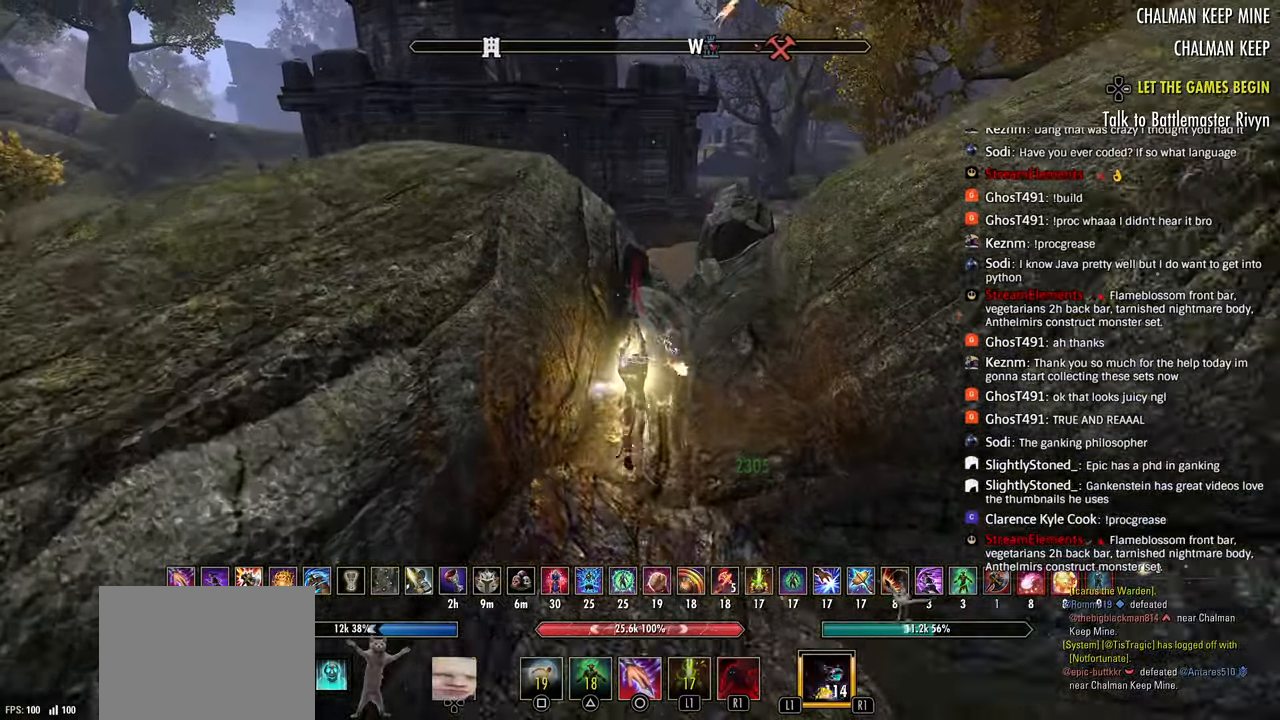
{"dt_ms": 500, "buttons": [], "left_stick": "up", "right_stick": "right", "events": [[217, "R2", "up"], [233, "right_stick", "right"], [283, "R1", "down"], [383, "R1", "up"]]}
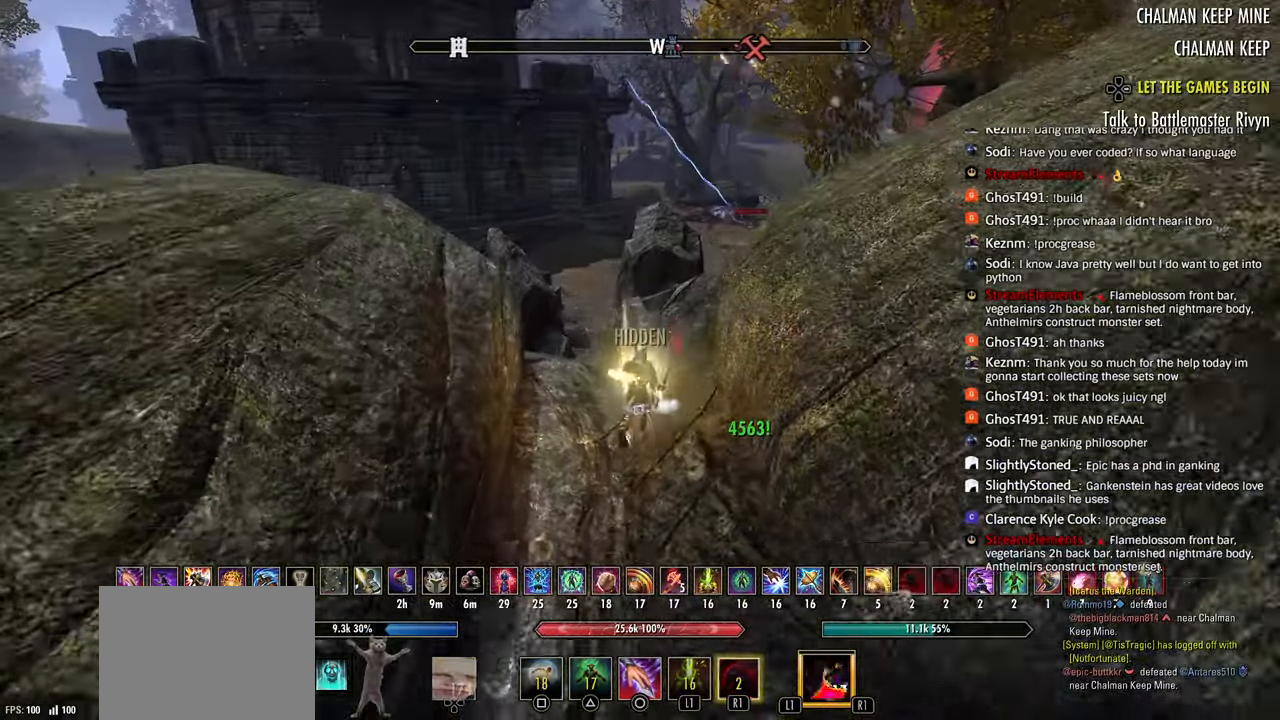
{"dt_ms": 500, "buttons": [], "left_stick": "up", "right_stick": "down-right", "events": [[333, "right_stick", "down-right"]]}
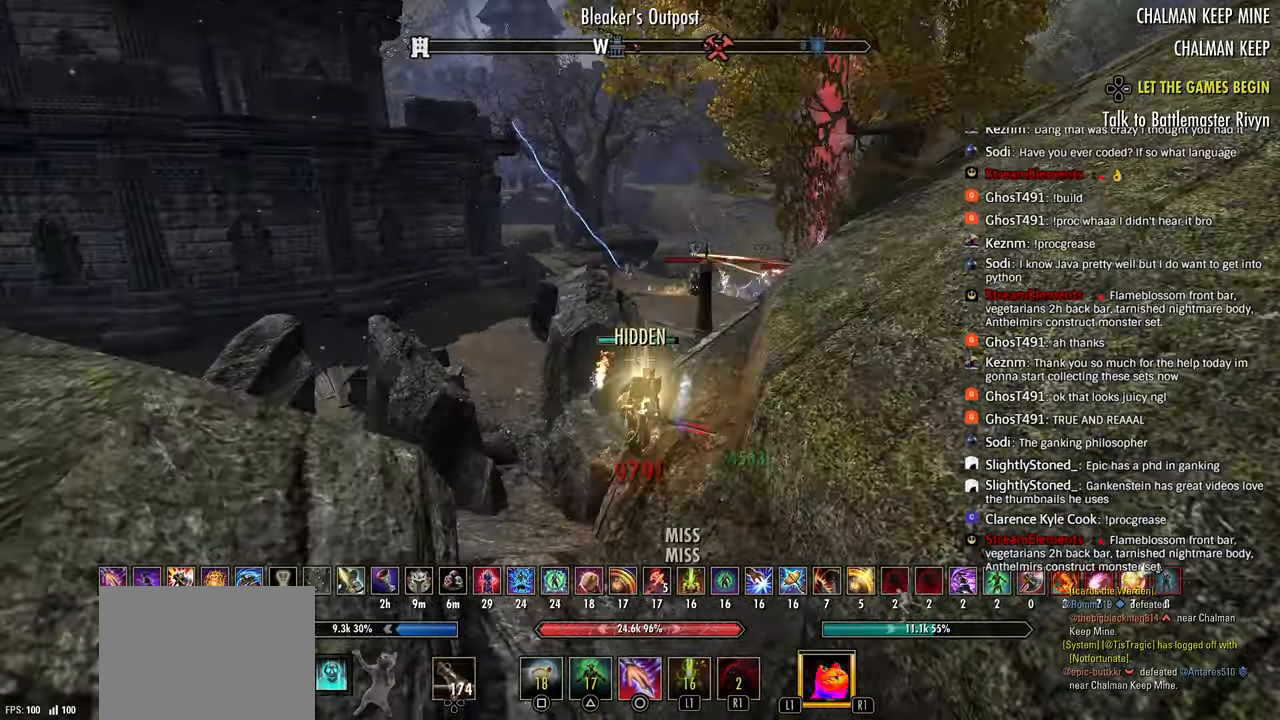
{"dt_ms": 500, "buttons": [], "left_stick": "up-right", "right_stick": "down-right", "events": [[250, "SQUARE", "down"], [267, "right_stick", "center"], [317, "SQUARE", "up"], [317, "right_stick", "down-right"], [483, "left_stick", "up-right"]]}
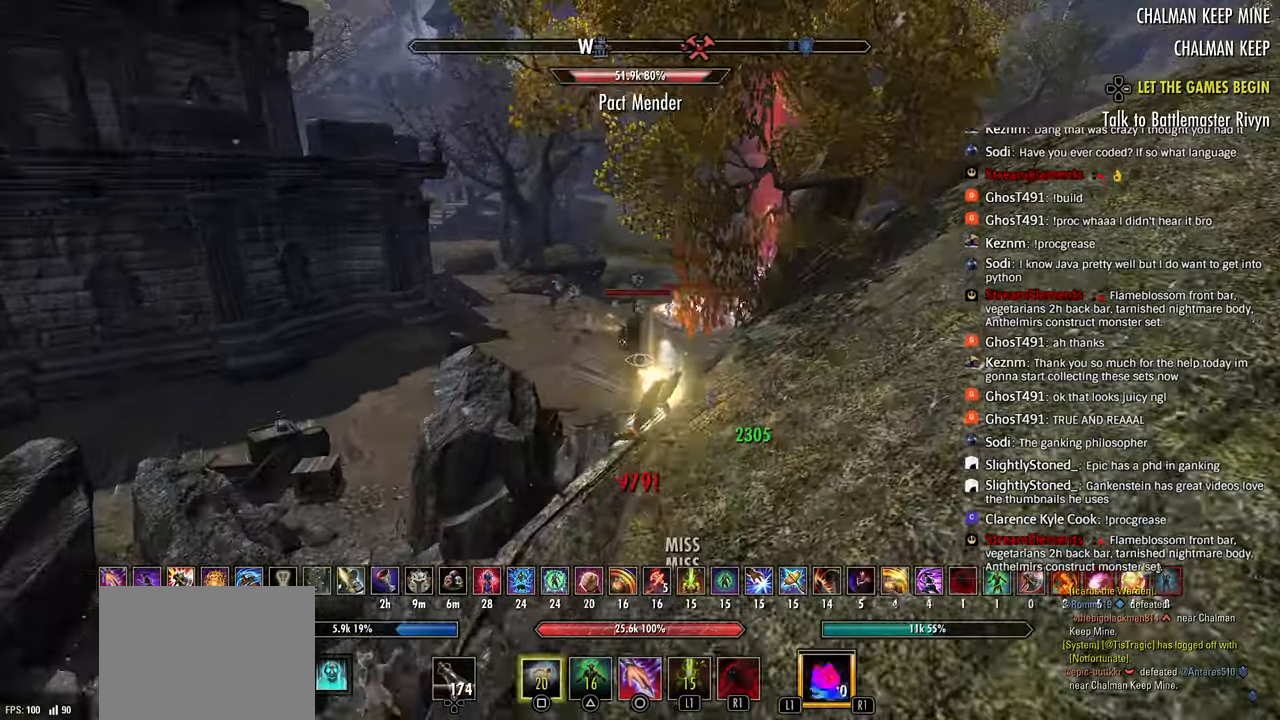
{"dt_ms": 500, "buttons": [], "left_stick": "up-right", "right_stick": "right"}
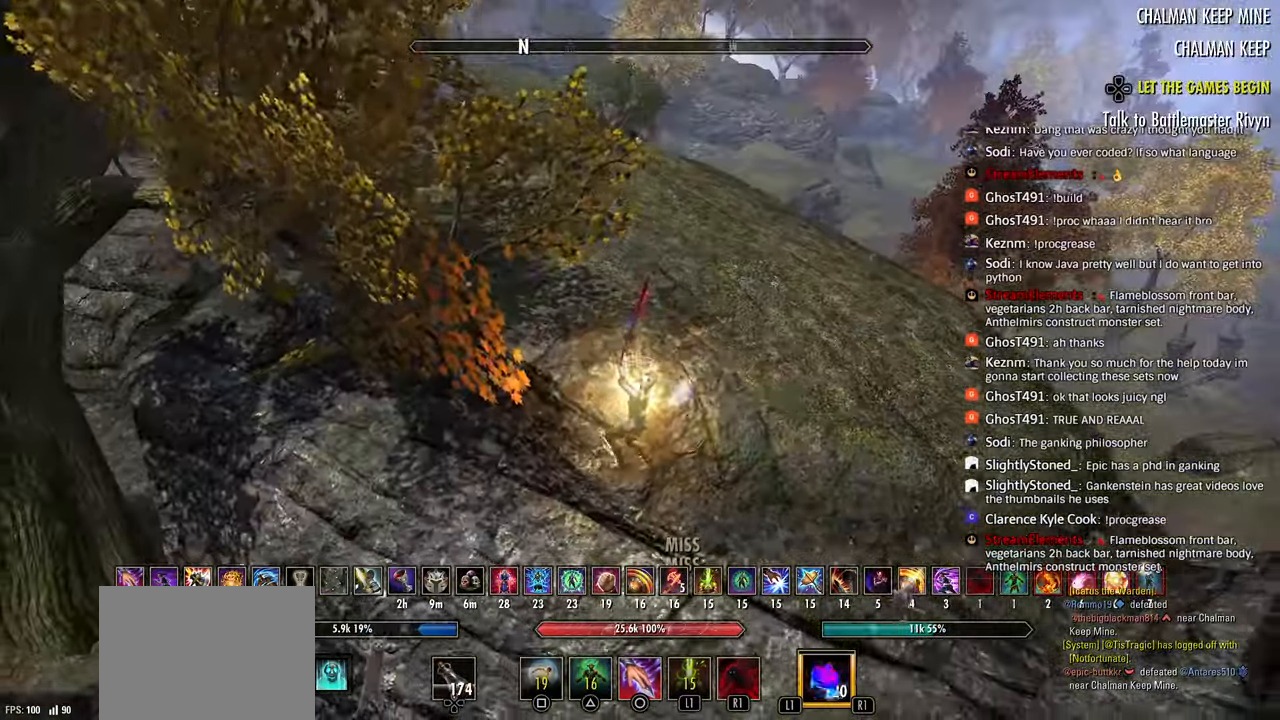
{"dt_ms": 500, "buttons": [], "left_stick": "up", "right_stick": "center", "events": [[33, "right_stick", "down-right"], [100, "CROSS", "down"], [183, "CROSS", "up"], [250, "CROSS", "down"], [367, "CROSS", "up"], [400, "left_stick", "up"], [467, "right_stick", "center"]]}
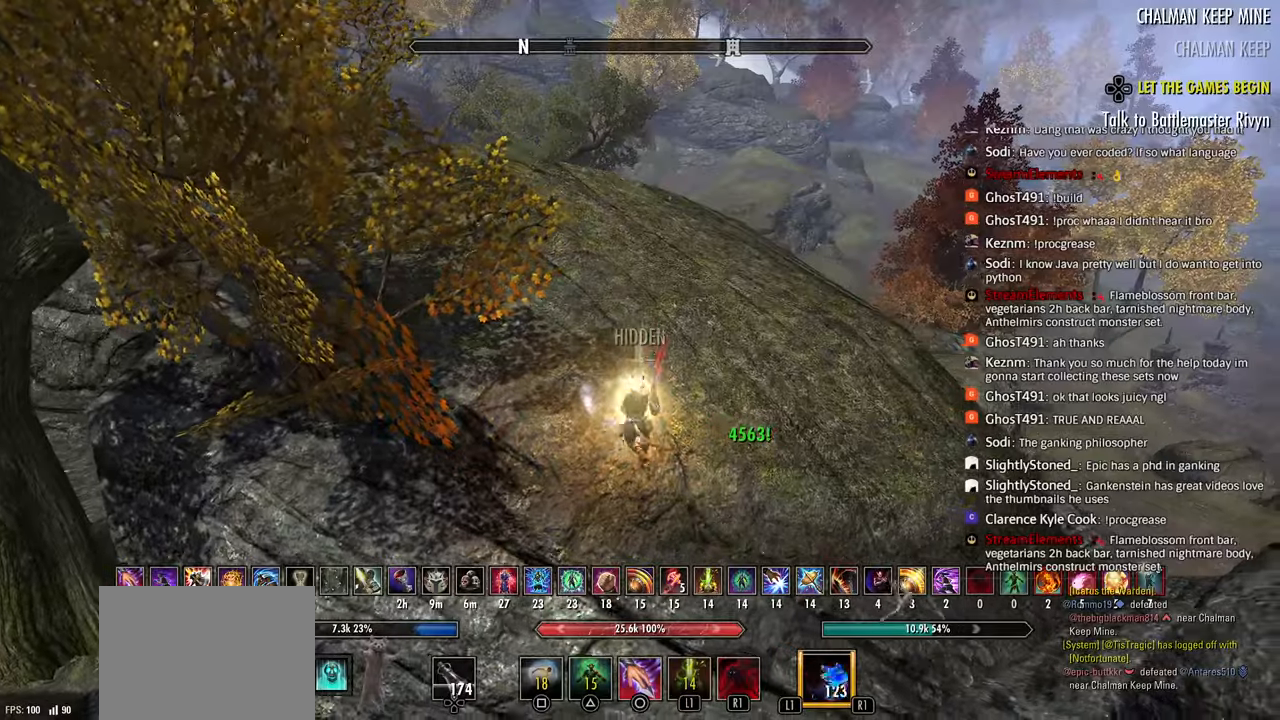
{"dt_ms": 500, "buttons": [], "left_stick": "up-left", "right_stick": "down", "events": [[83, "left_stick", "up-left"], [233, "right_stick", "down"], [317, "TRIANGLE", "down"], [317, "right_stick", "center"], [400, "TRIANGLE", "up"], [467, "right_stick", "down"]]}
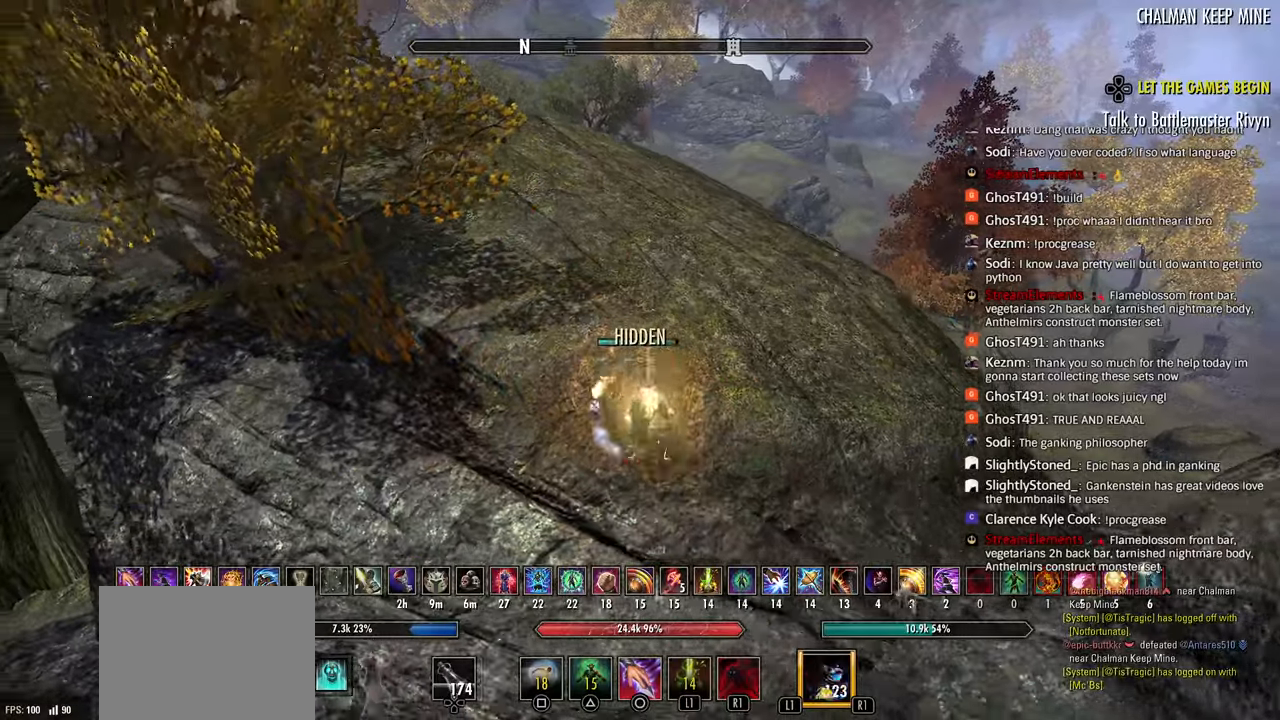
{"dt_ms": 1000, "buttons": [], "left_stick": "up", "right_stick": "center"}
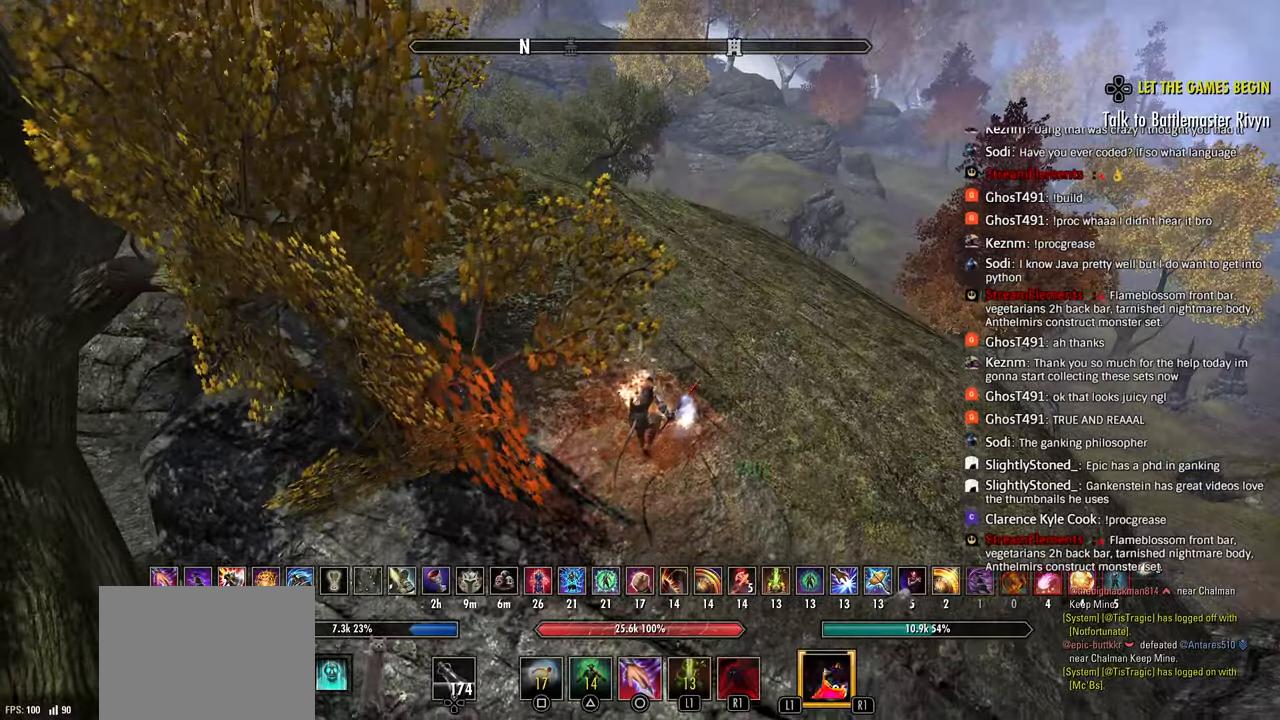
{"dt_ms": 500, "buttons": [], "left_stick": "up", "right_stick": "center", "events": [[300, "right_stick", "left"], [383, "right_stick", "center"]]}
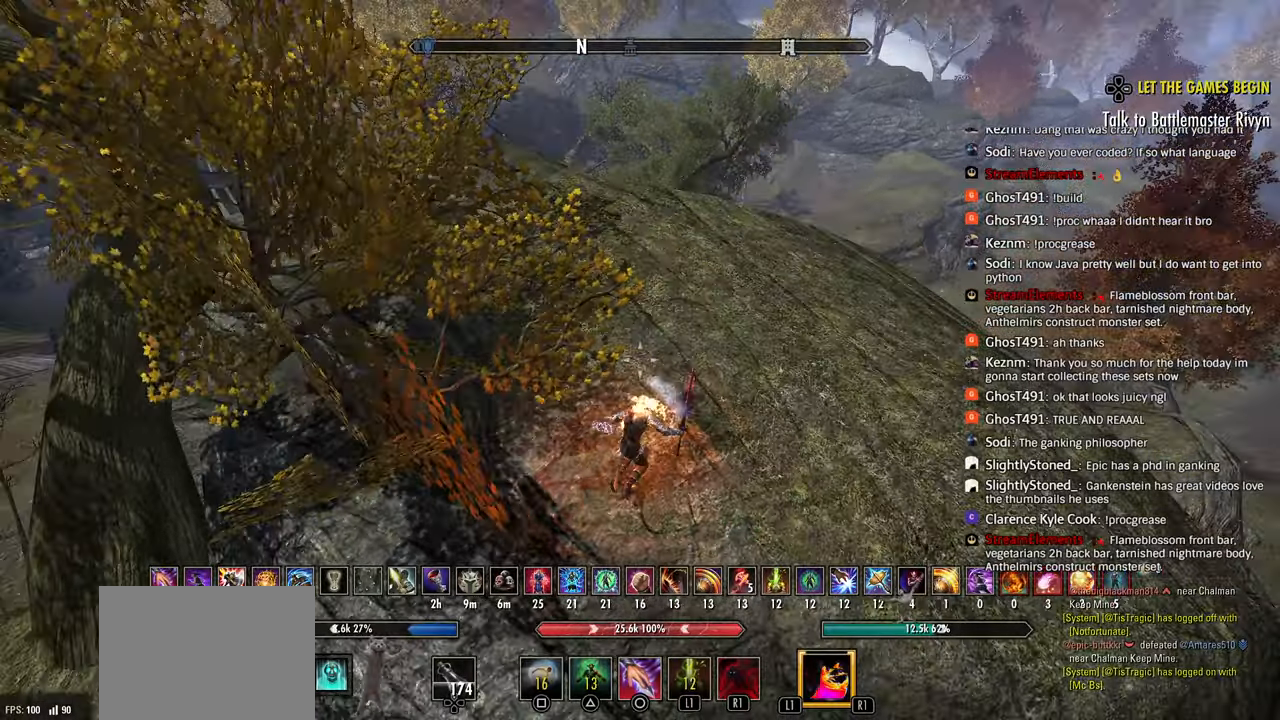
{"dt_ms": 500, "buttons": [], "left_stick": "up", "right_stick": "center", "events": [[83, "TRIANGLE", "down"], [150, "TRIANGLE", "up"], [250, "right_stick", "left"], [417, "DPAD_LEFT", "down"], [417, "right_stick", "center"], [467, "DPAD_LEFT", "up"]]}
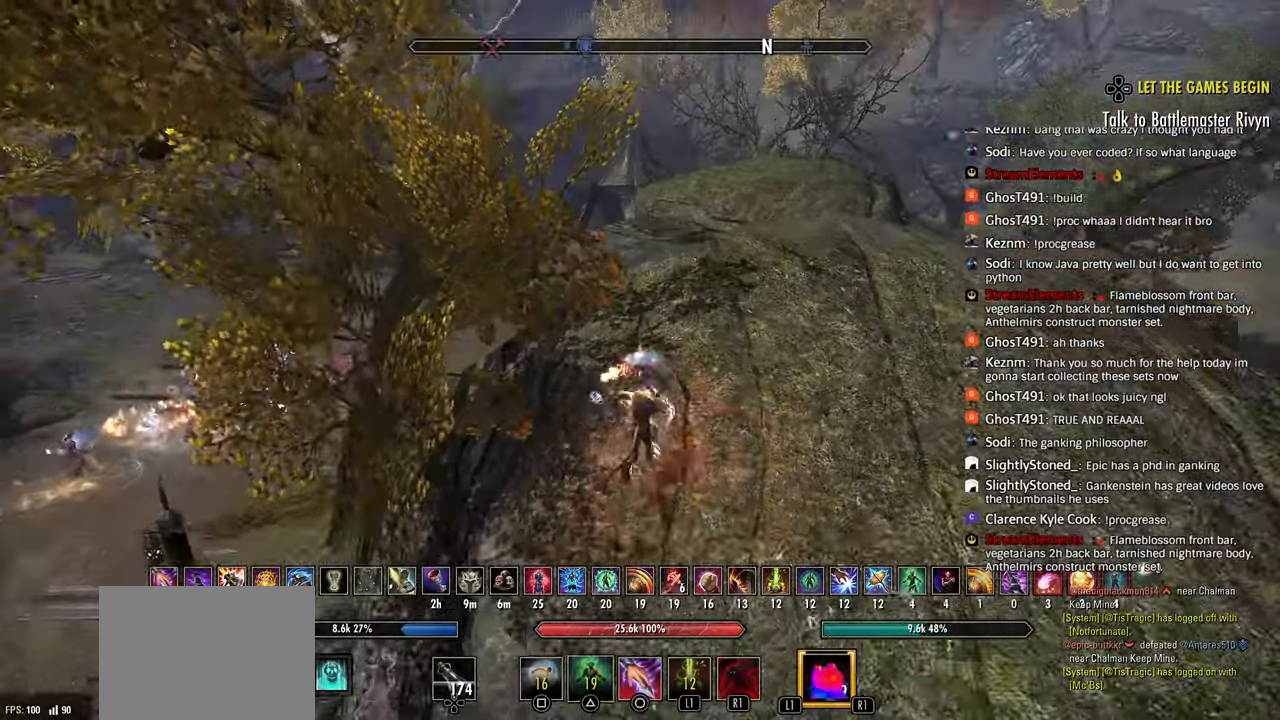
{"dt_ms": 500, "buttons": [], "left_stick": "up", "right_stick": "left", "events": [[217, "right_stick", "left"]]}
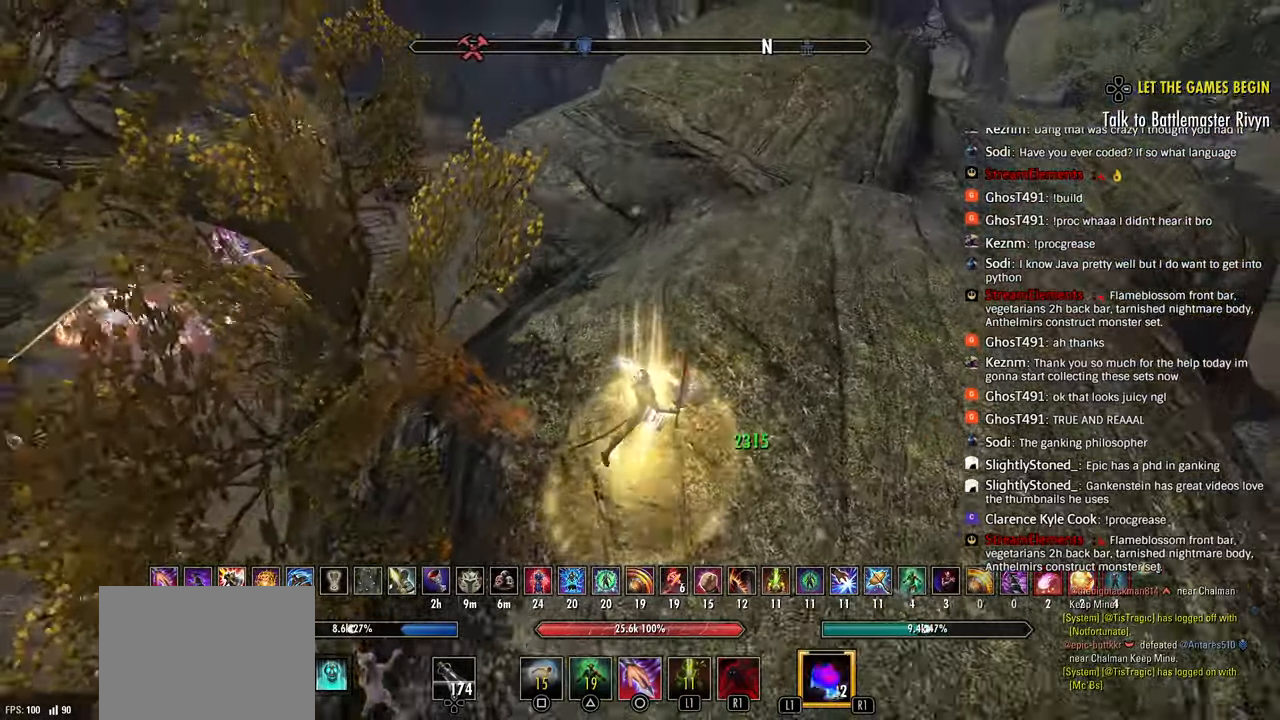
{"dt_ms": 500, "buttons": [], "left_stick": "up", "right_stick": "center"}
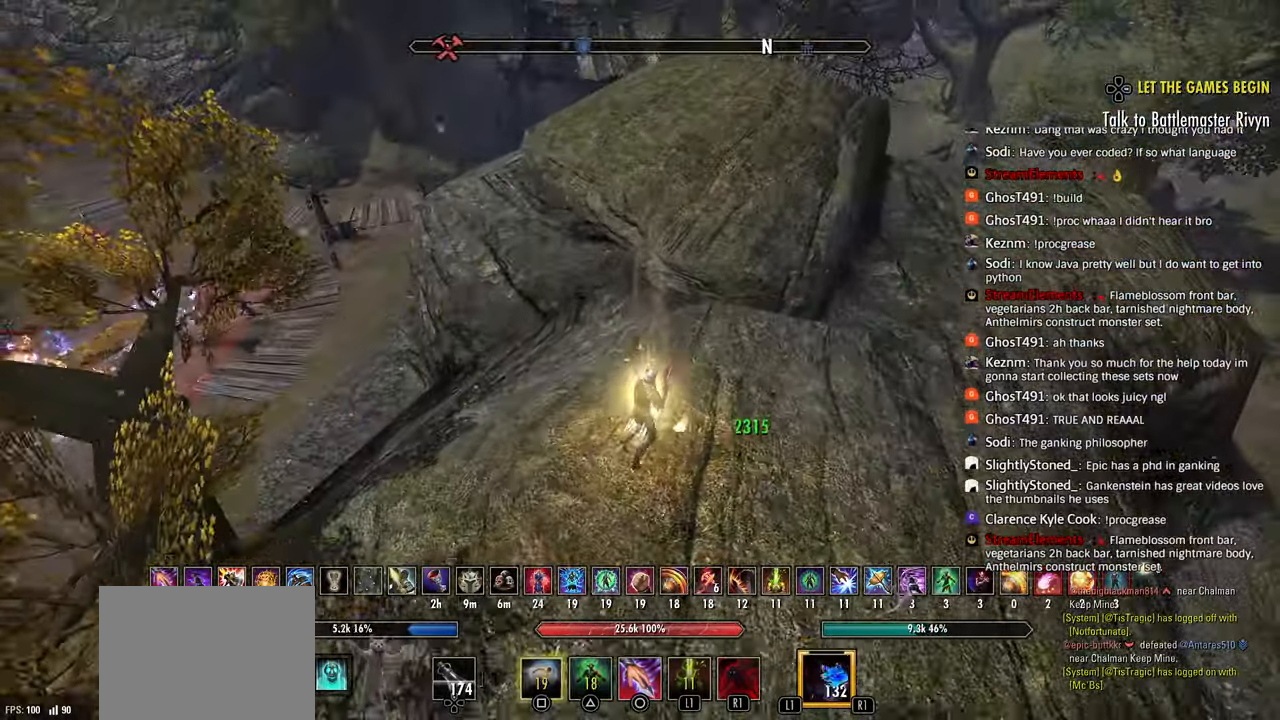
{"dt_ms": 500, "buttons": ["CROSS"], "left_stick": "up", "right_stick": "center", "events": [[33, "DPAD_LEFT", "down"], [133, "DPAD_LEFT", "up"], [467, "CROSS", "down"]]}
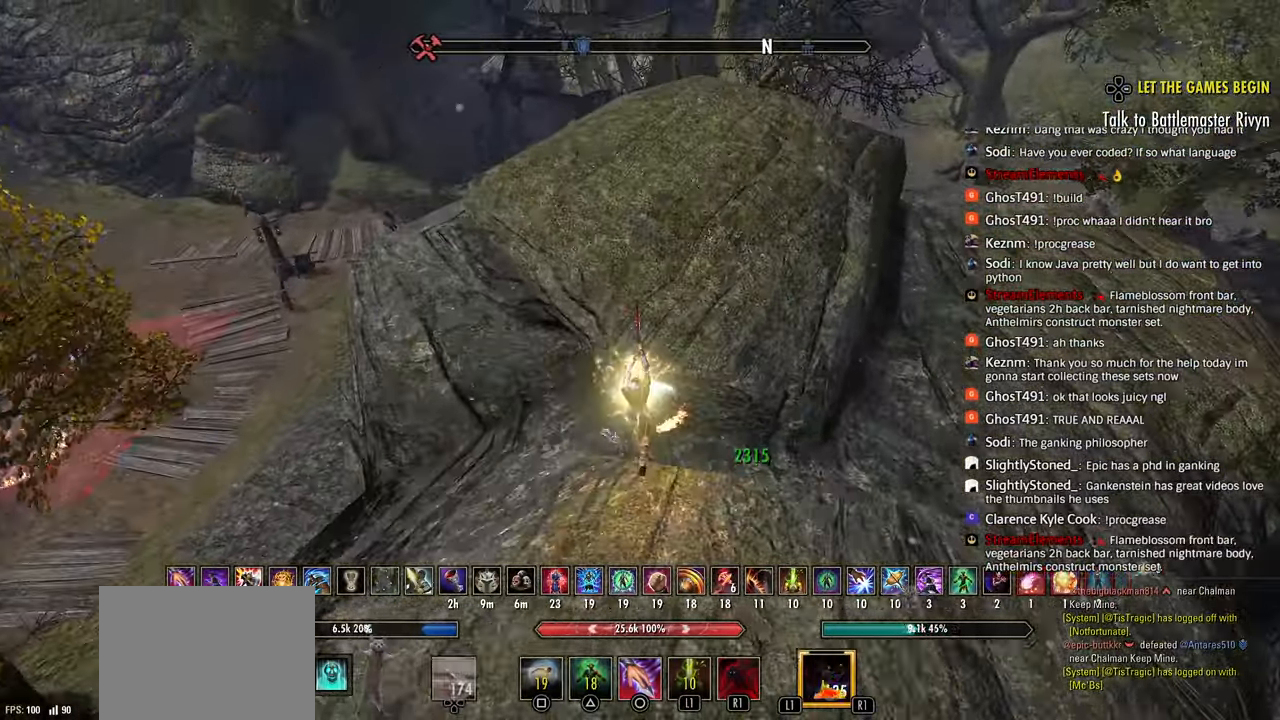
{"dt_ms": 500, "buttons": ["TRIANGLE", "R2"], "left_stick": "right", "right_stick": "center", "events": [[67, "CROSS", "up"], [67, "right_stick", "left"], [83, "R2", "down"], [367, "left_stick", "right"], [400, "right_stick", "center"], [467, "TRIANGLE", "down"]]}
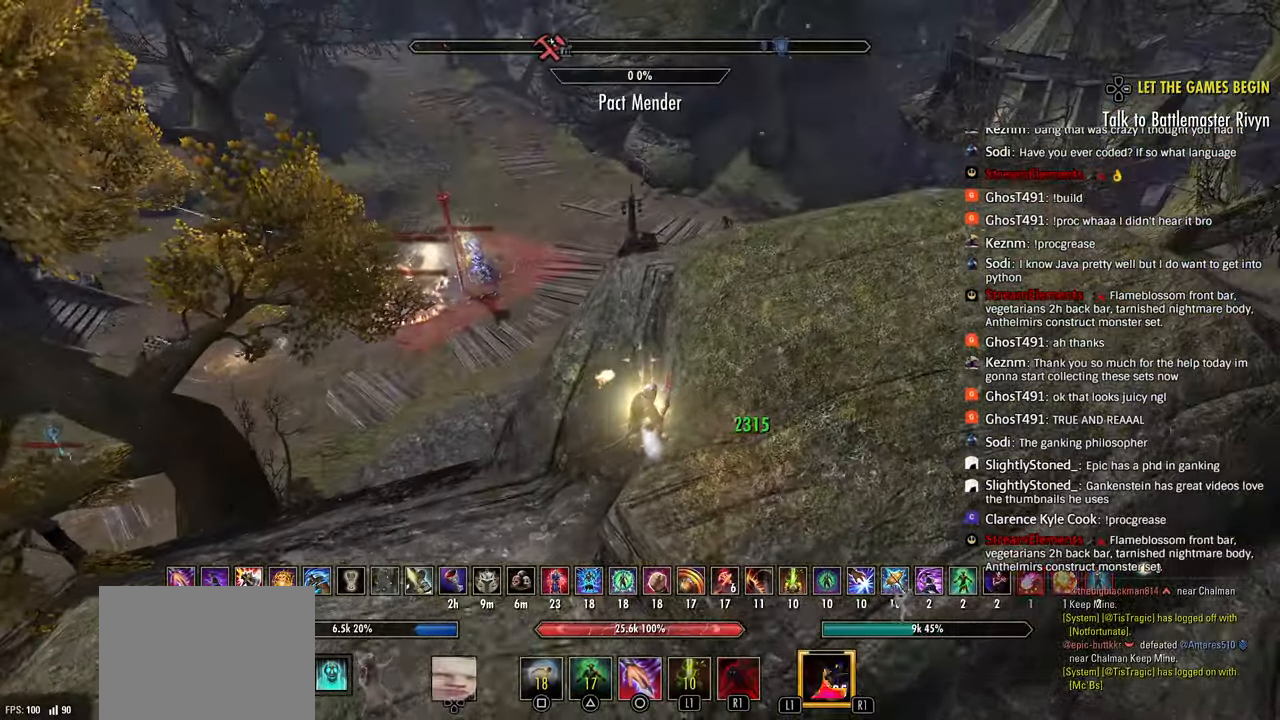
{"dt_ms": 500, "buttons": ["R2"], "left_stick": "right", "right_stick": "center", "events": [[33, "R2", "up"], [33, "TRIANGLE", "up"], [200, "right_stick", "left"], [300, "R2", "down"], [500, "right_stick", "center"]]}
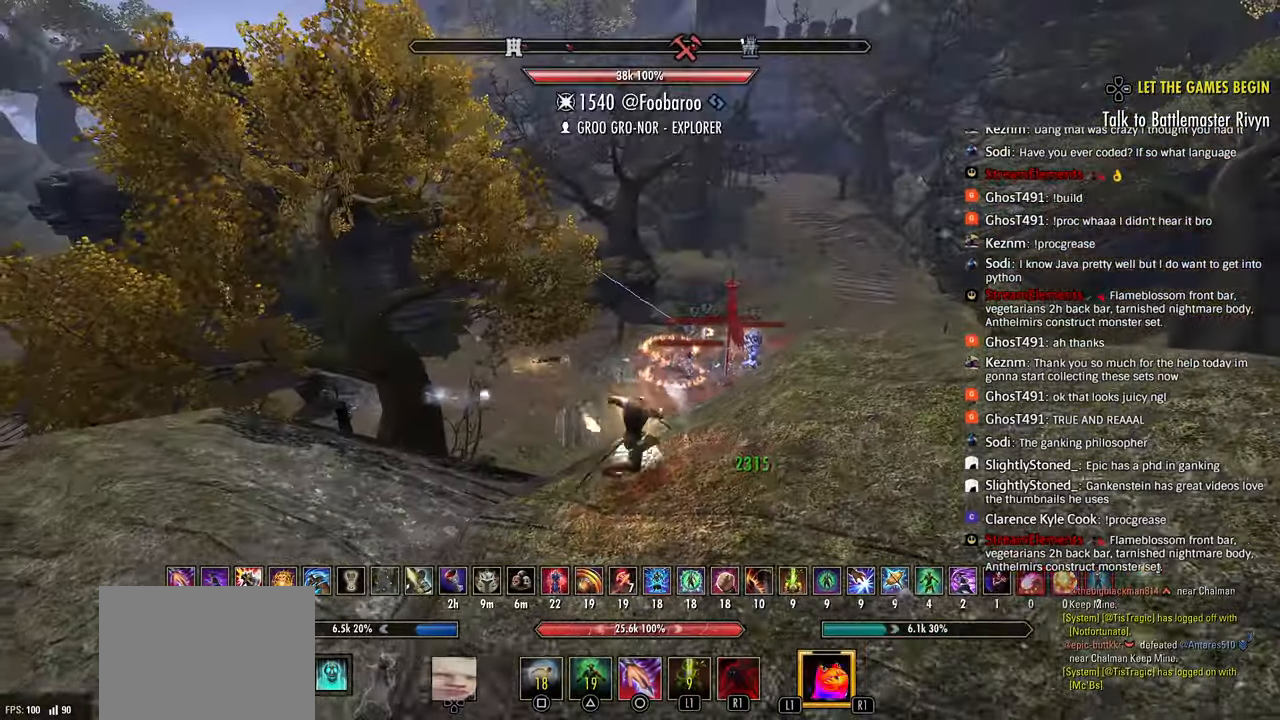
{"dt_ms": 500, "buttons": ["CIRCLE", "R2"], "left_stick": "right", "right_stick": "center", "events": [[50, "L3", "down"], [67, "R2", "up"], [83, "right_stick", "left"], [117, "L3", "up"], [267, "R2", "down"], [483, "CIRCLE", "down"], [483, "right_stick", "center"]]}
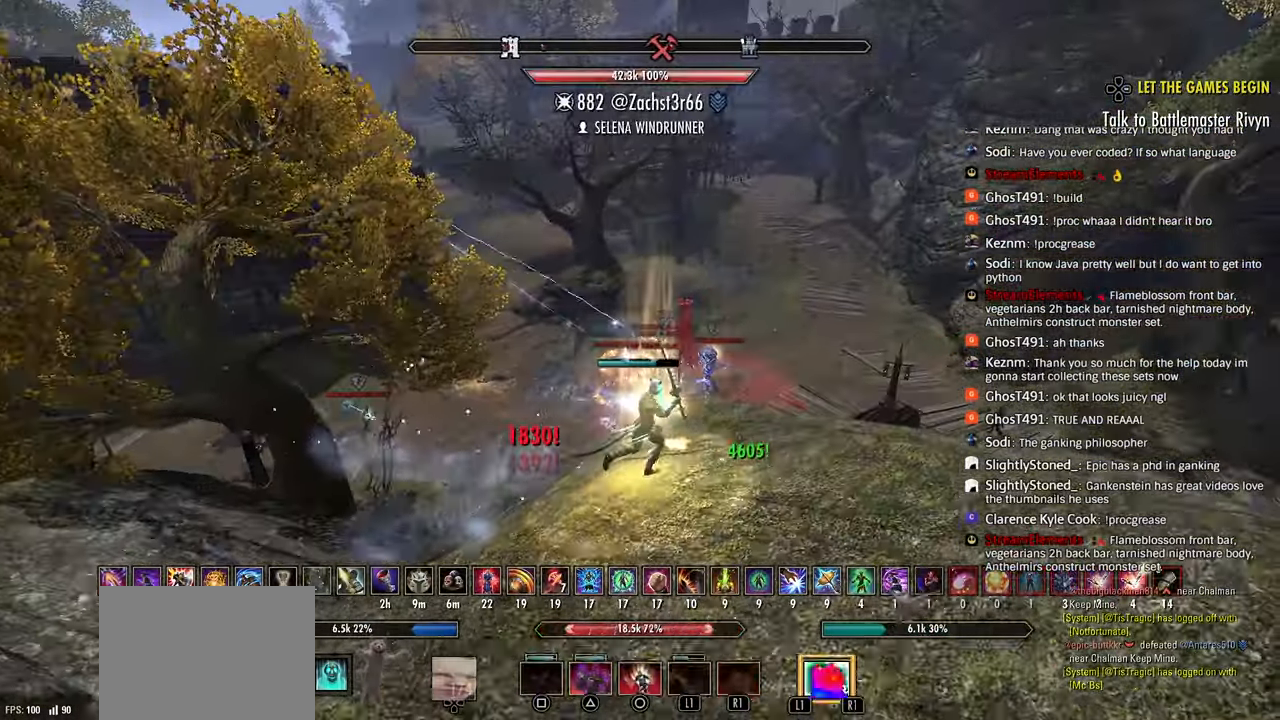
{"dt_ms": 500, "buttons": [], "left_stick": "down-right", "right_stick": "up-left", "events": [[33, "R2", "up"], [67, "CIRCLE", "up"], [67, "right_stick", "left"], [283, "L3", "down"], [283, "left_stick", "down-right"], [400, "L3", "up"], [400, "right_stick", "center"], [450, "right_stick", "up-left"]]}
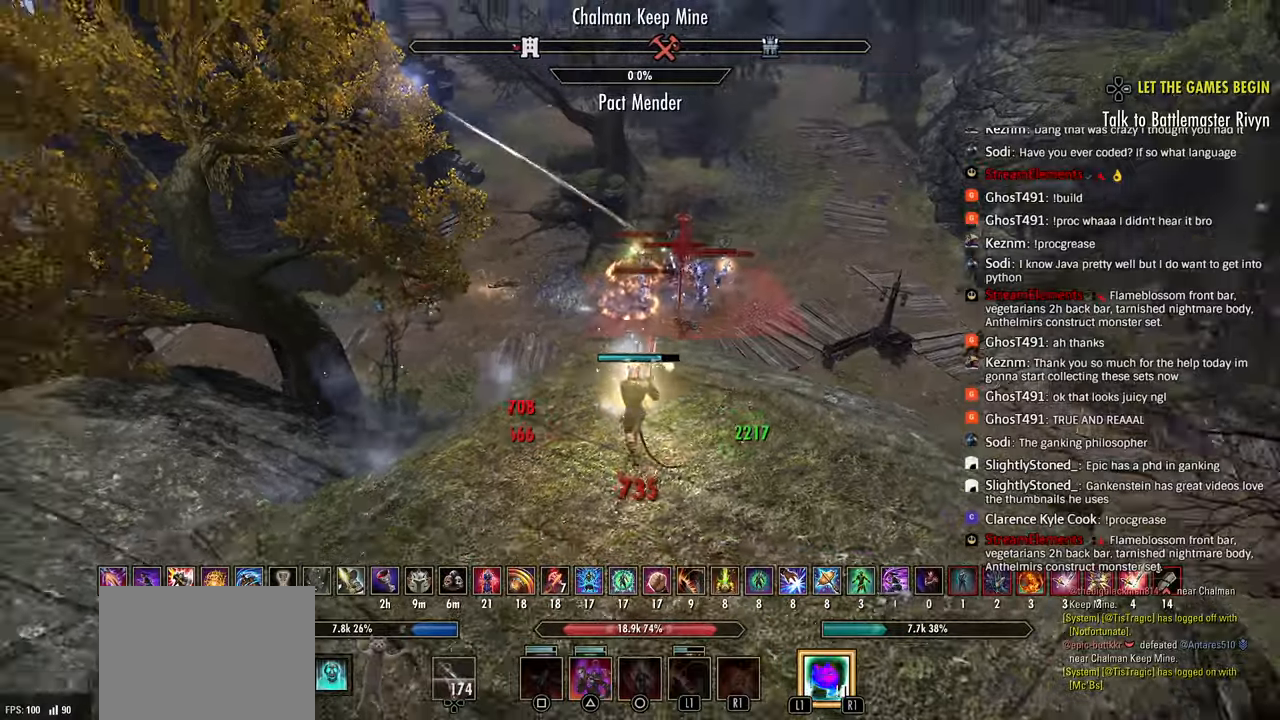
{"dt_ms": 1000, "buttons": [], "left_stick": "down", "right_stick": "right"}
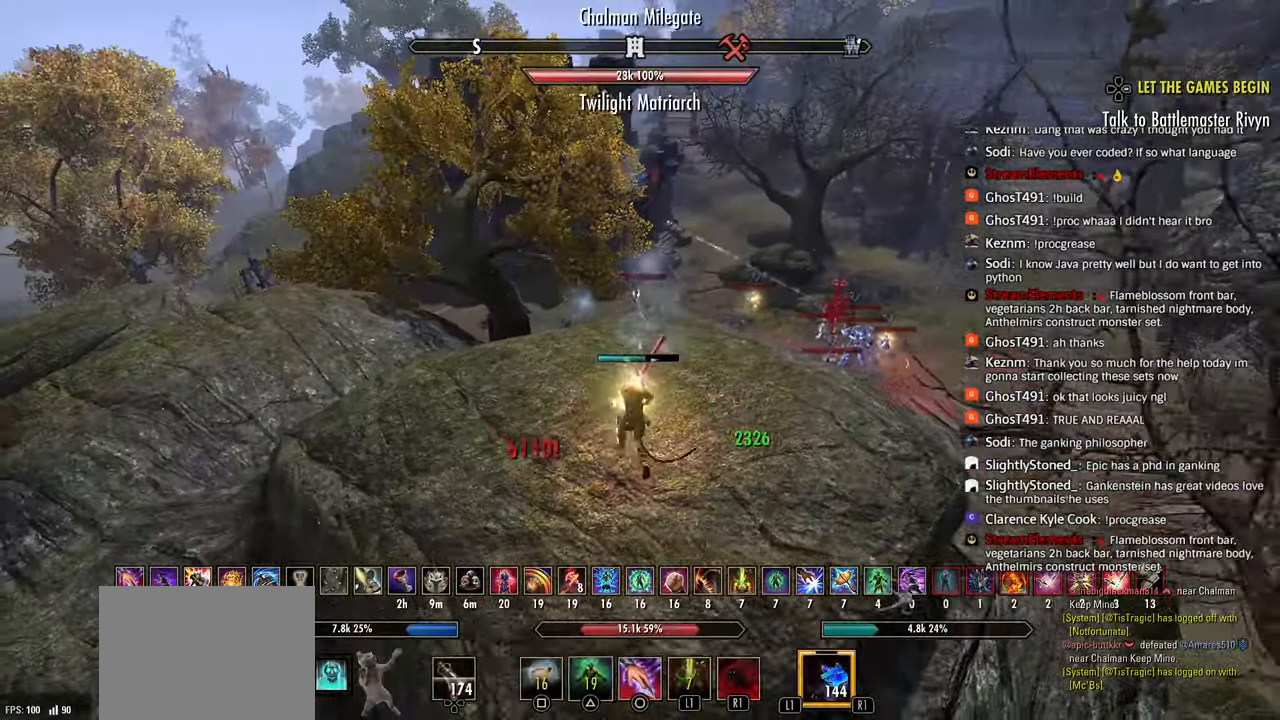
{"dt_ms": 500, "buttons": ["L1"], "left_stick": "left", "right_stick": "right"}